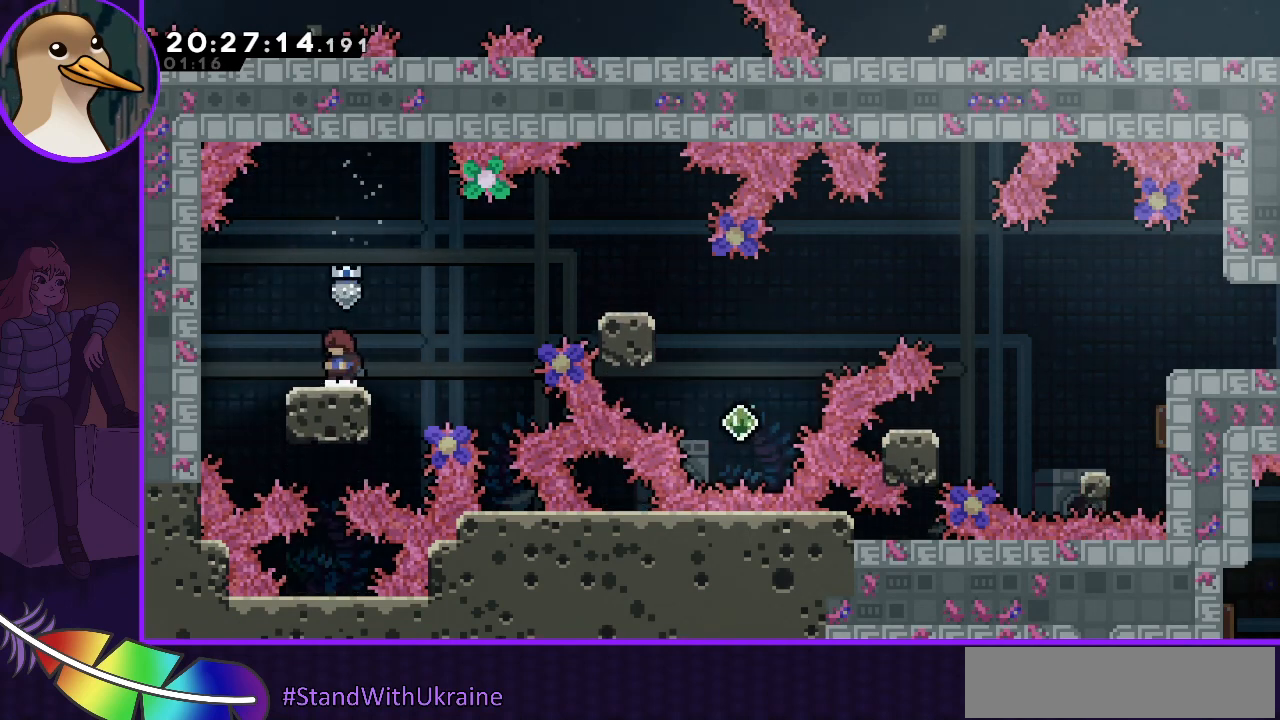
Gameplay with keyboard; each line is a JSON object with the keys held at the frame after it. "events" lists presses ("down") and releases ("up") of "dash", "demo", "down", "grab", "jump", "jump2", "left", "right" and "up" between this image and that frame as [ms after this image, input, new state], when the widget could be followed in between. No other keys are recorded. Mouse input is not recorded. Key names are as the overlay labels them; some are game actions (e.g. jump) rather than physical keys.
{"keys": [], "events": []}
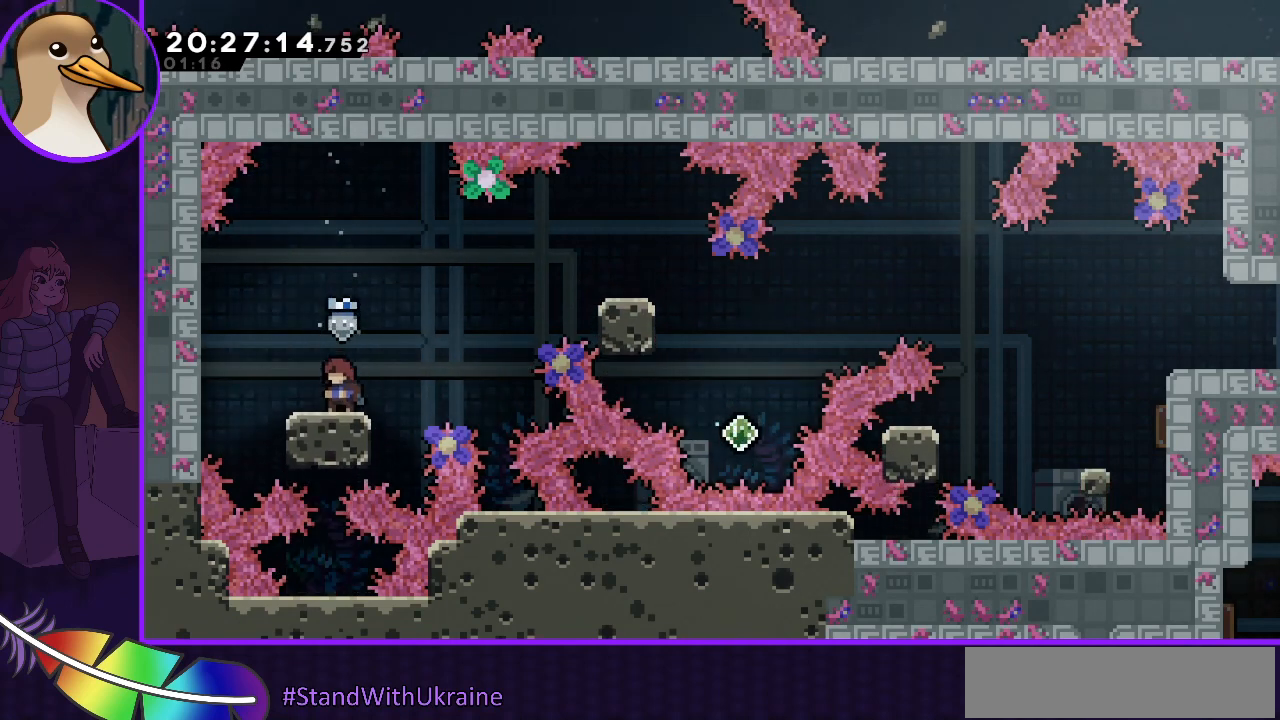
{"keys": ["jump"], "events": [[300, "jump", "down"]]}
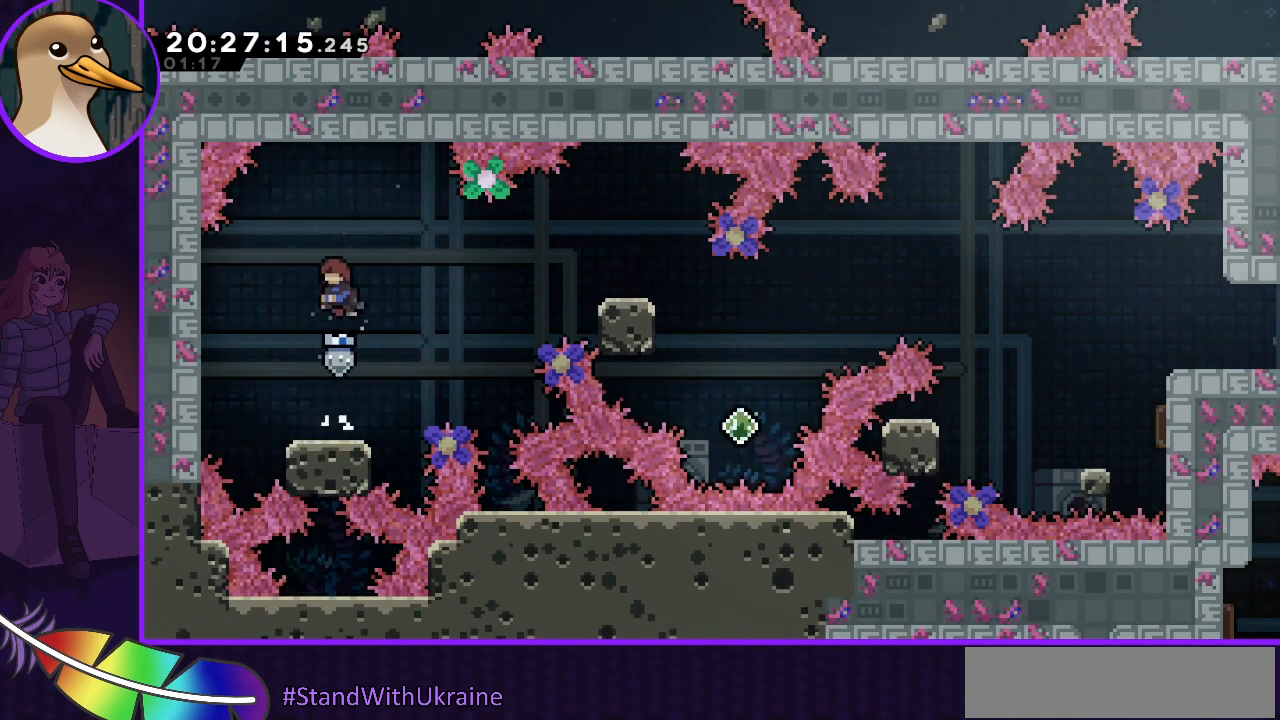
{"keys": [], "events": [[400, "jump", "up"]]}
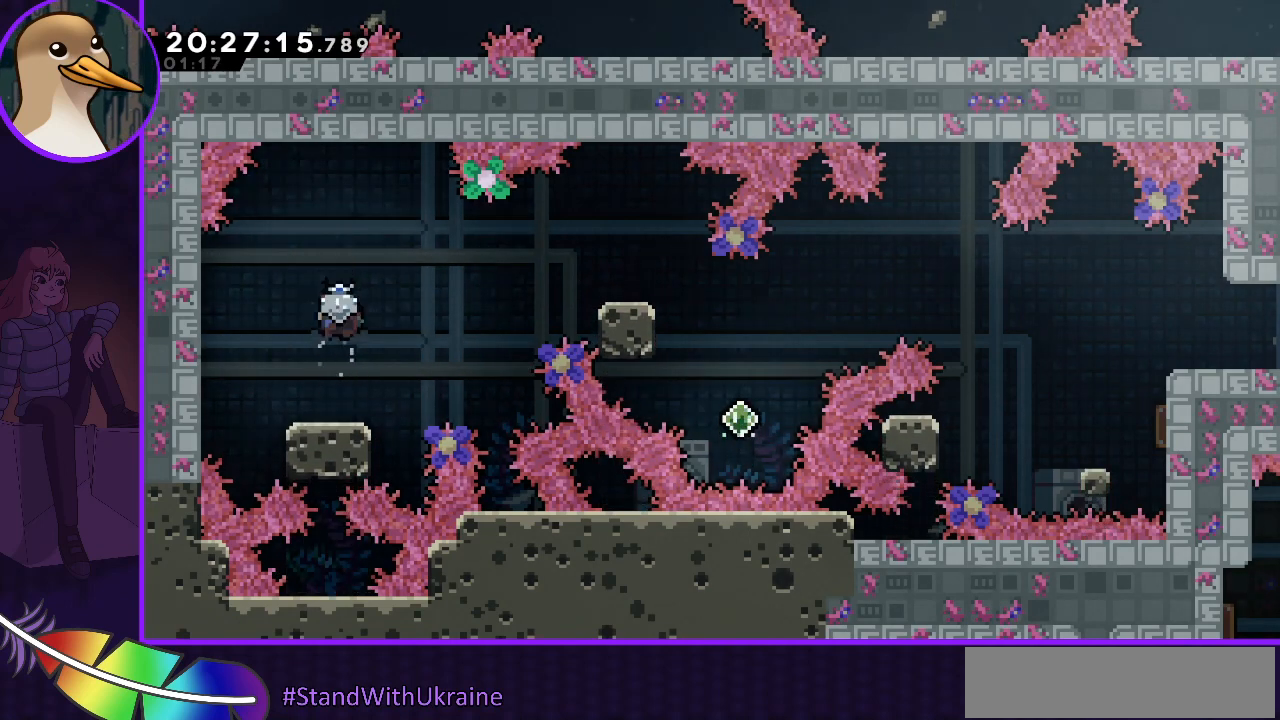
{"keys": ["jump"], "events": [[367, "jump", "down"]]}
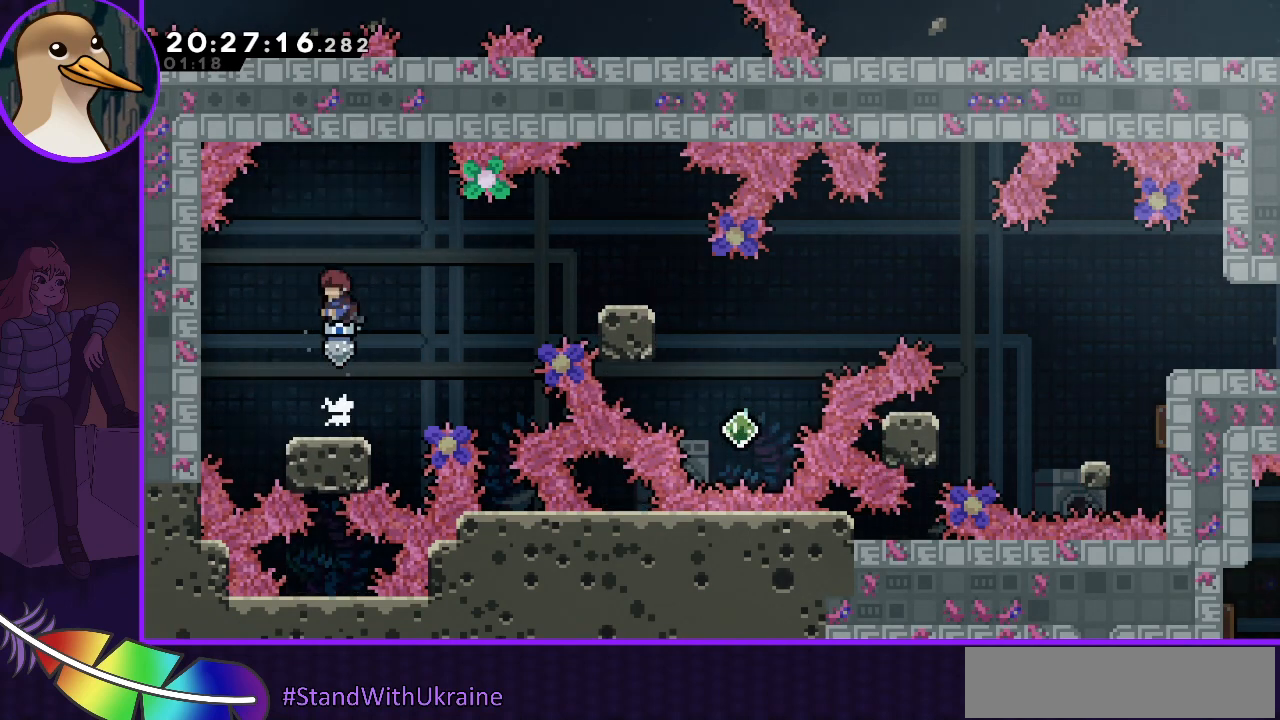
{"keys": [], "events": [[333, "jump", "up"]]}
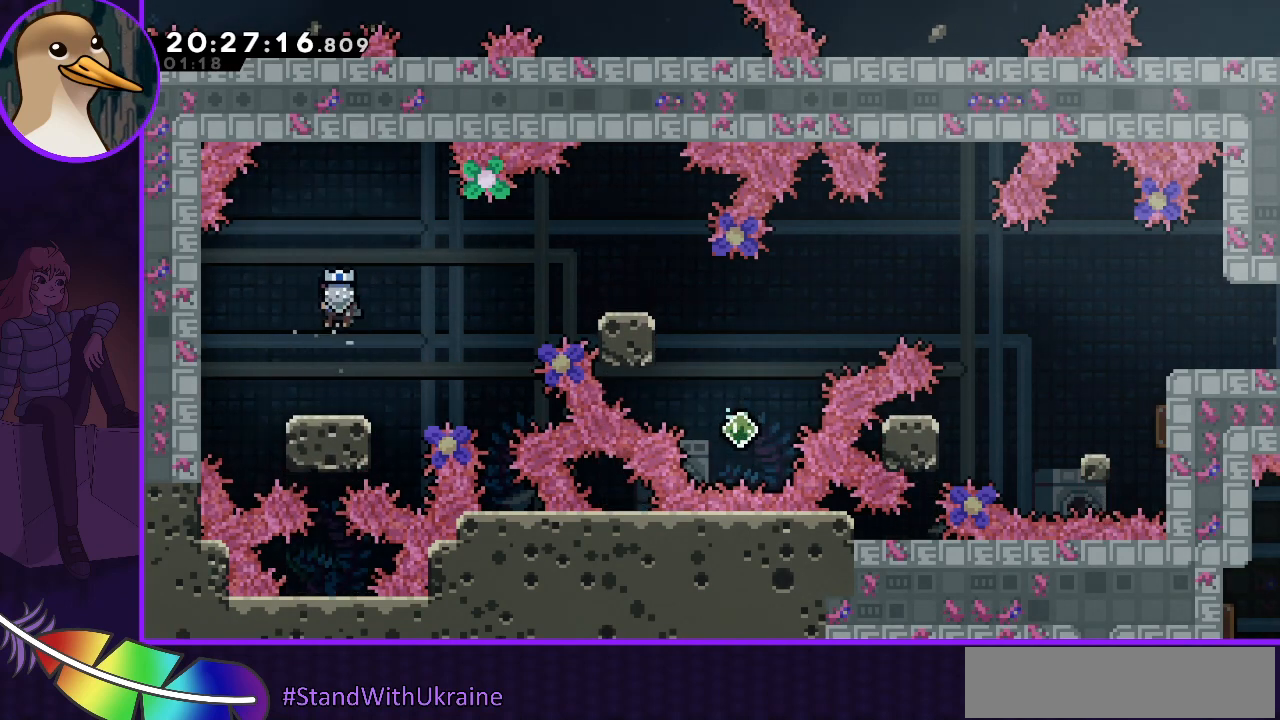
{"keys": ["jump"], "events": [[400, "jump", "down"]]}
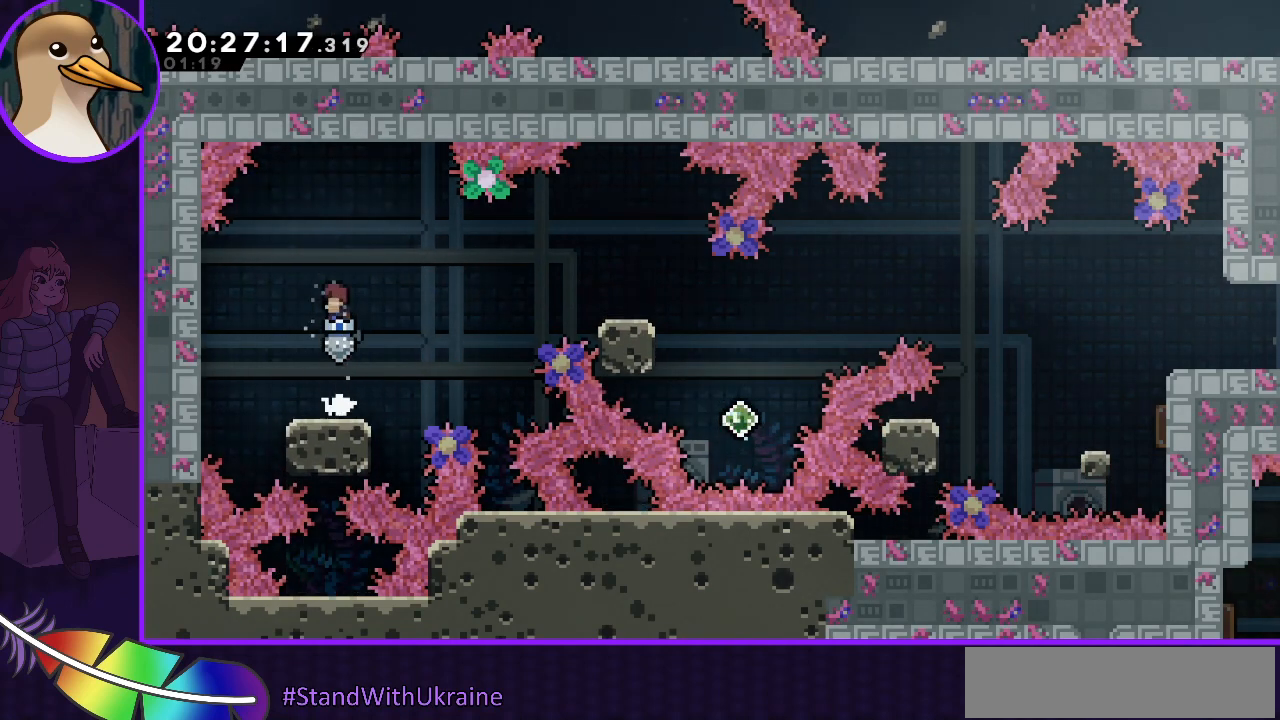
{"keys": ["jump"], "events": [[333, "right", "down"], [500, "right", "up"]]}
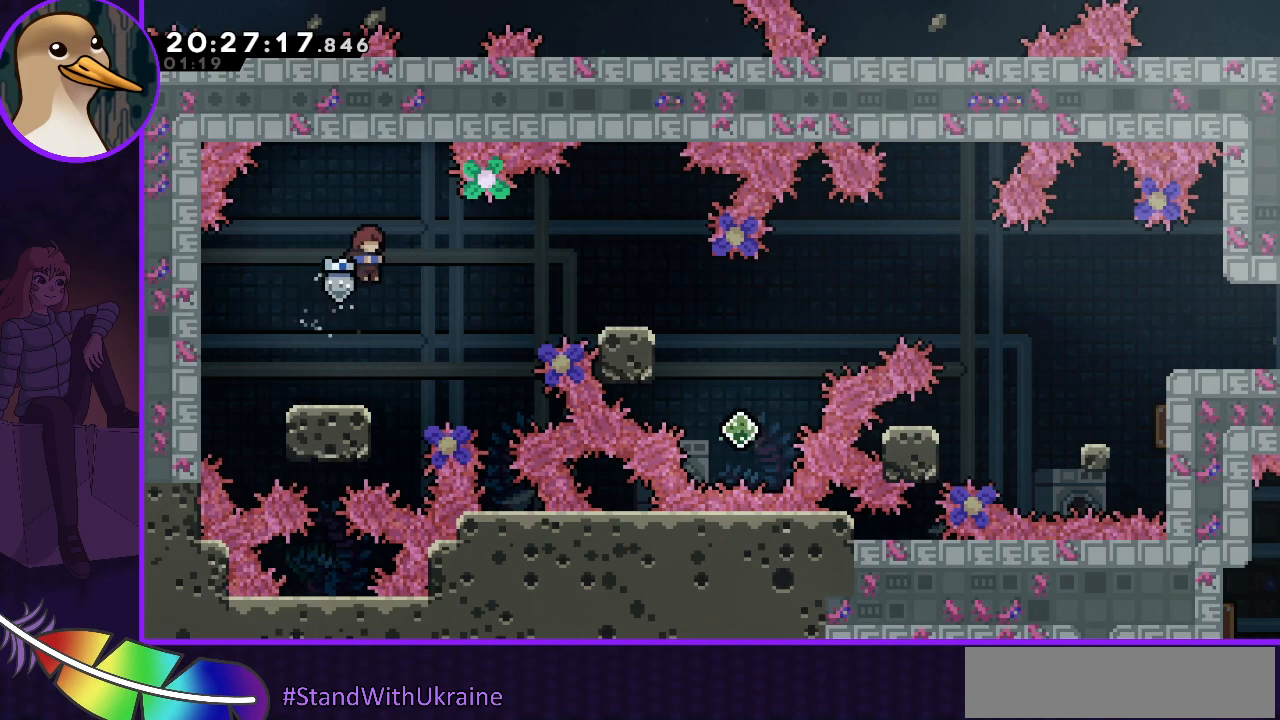
{"keys": ["dash", "jump", "right", "up"], "events": [[100, "right", "down"], [367, "dash", "down"], [367, "up", "down"]]}
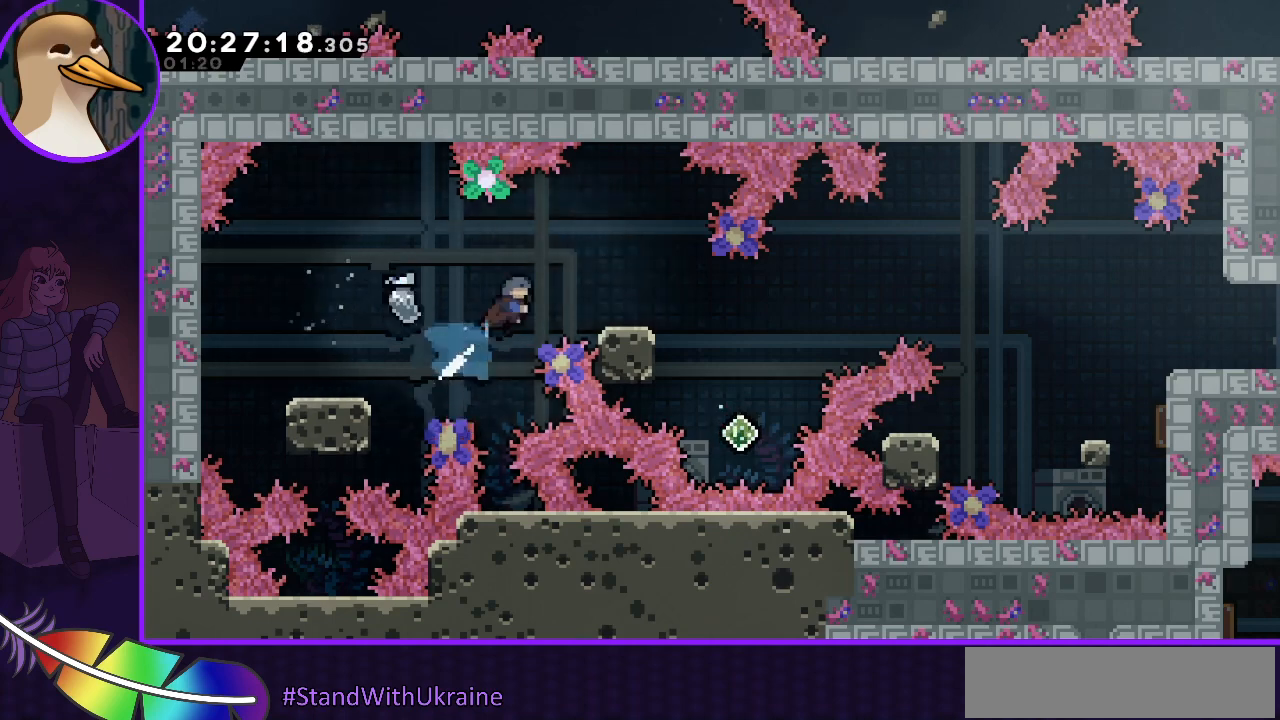
{"keys": [], "events": [[33, "dash", "up"], [33, "up", "up"], [100, "right", "up"], [200, "left", "down"], [400, "left", "up"], [433, "jump", "up"]]}
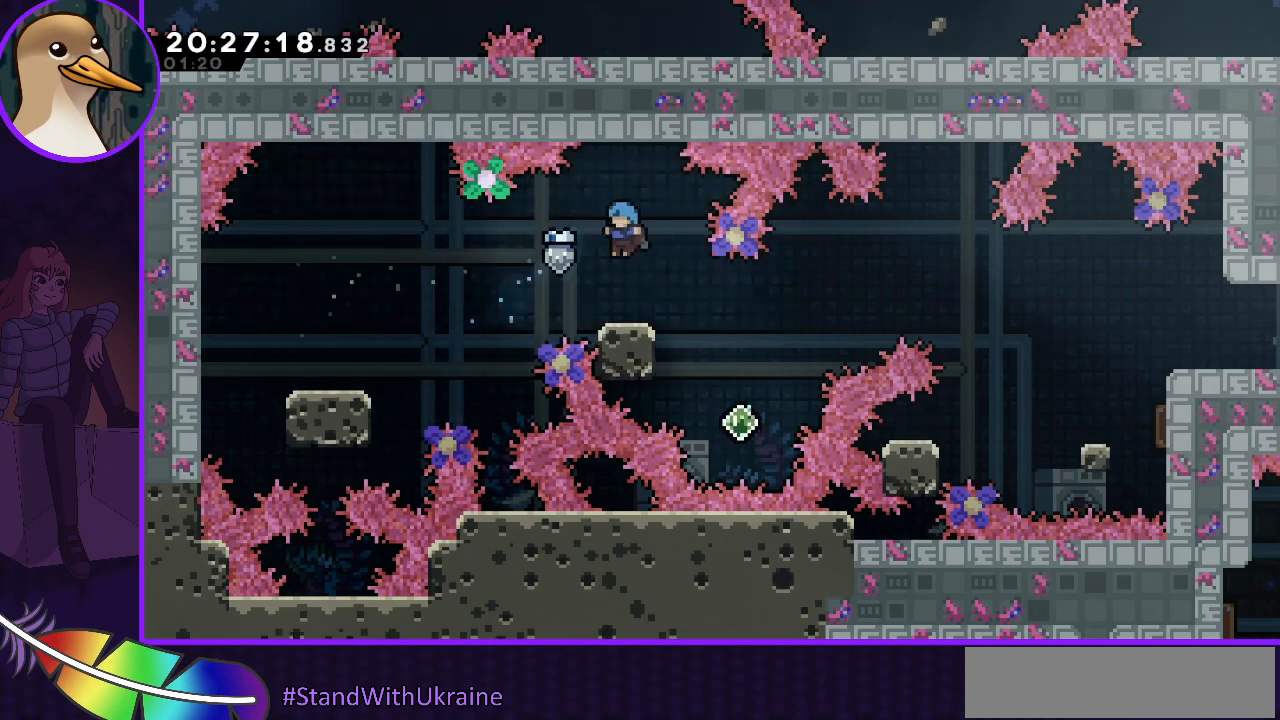
{"keys": ["jump"], "events": [[33, "left", "down"], [133, "left", "up"], [333, "right", "down"], [400, "jump", "down"], [400, "right", "up"]]}
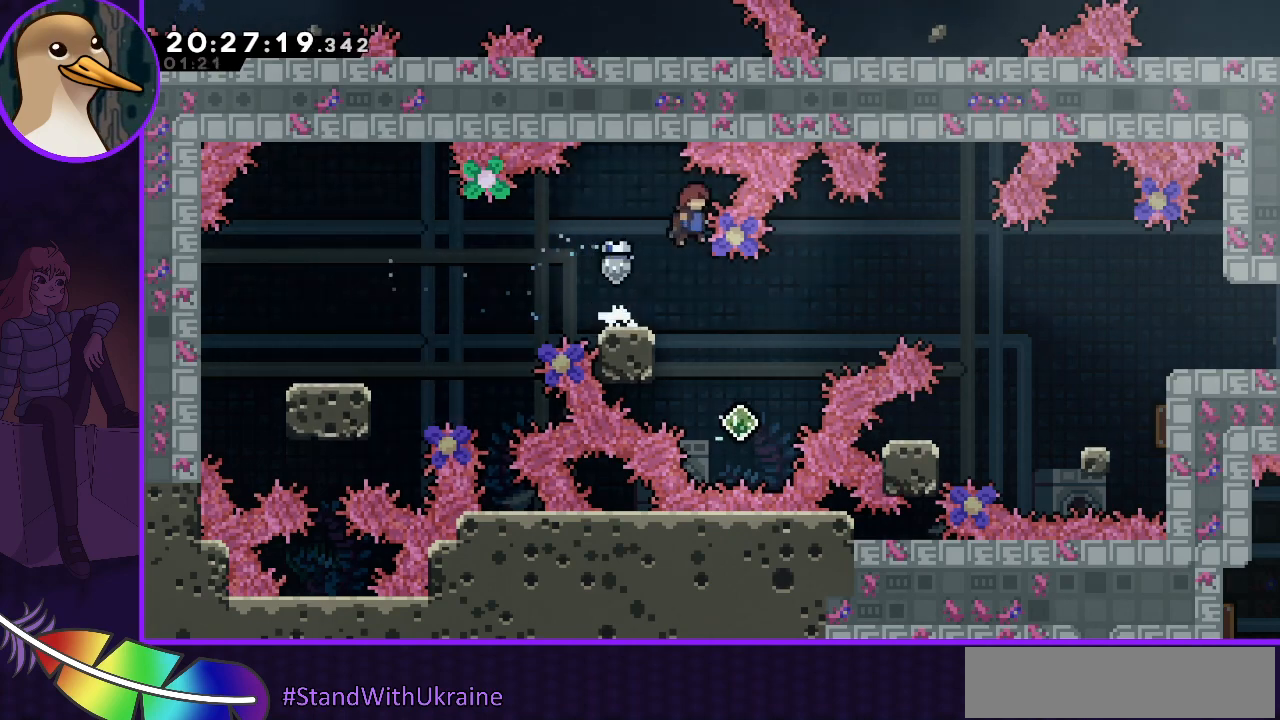
{"keys": ["jump"], "events": []}
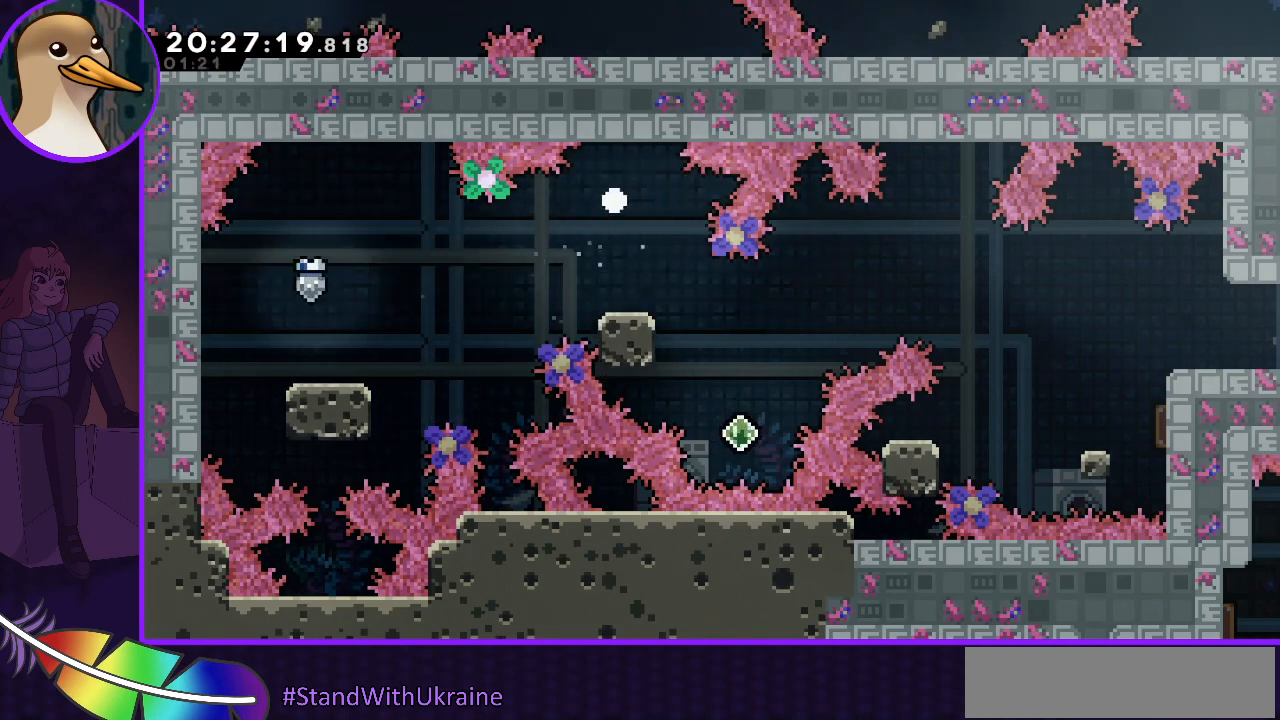
{"keys": [], "events": [[300, "jump", "up"]]}
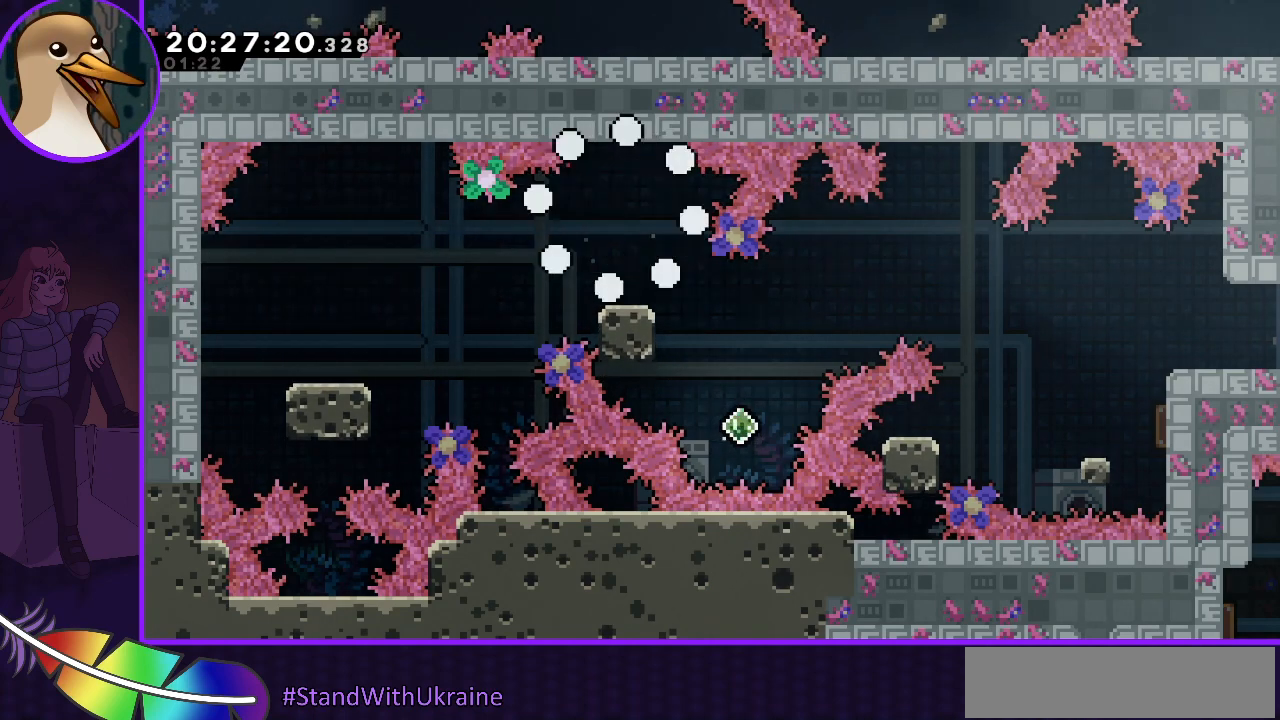
{"keys": [], "events": []}
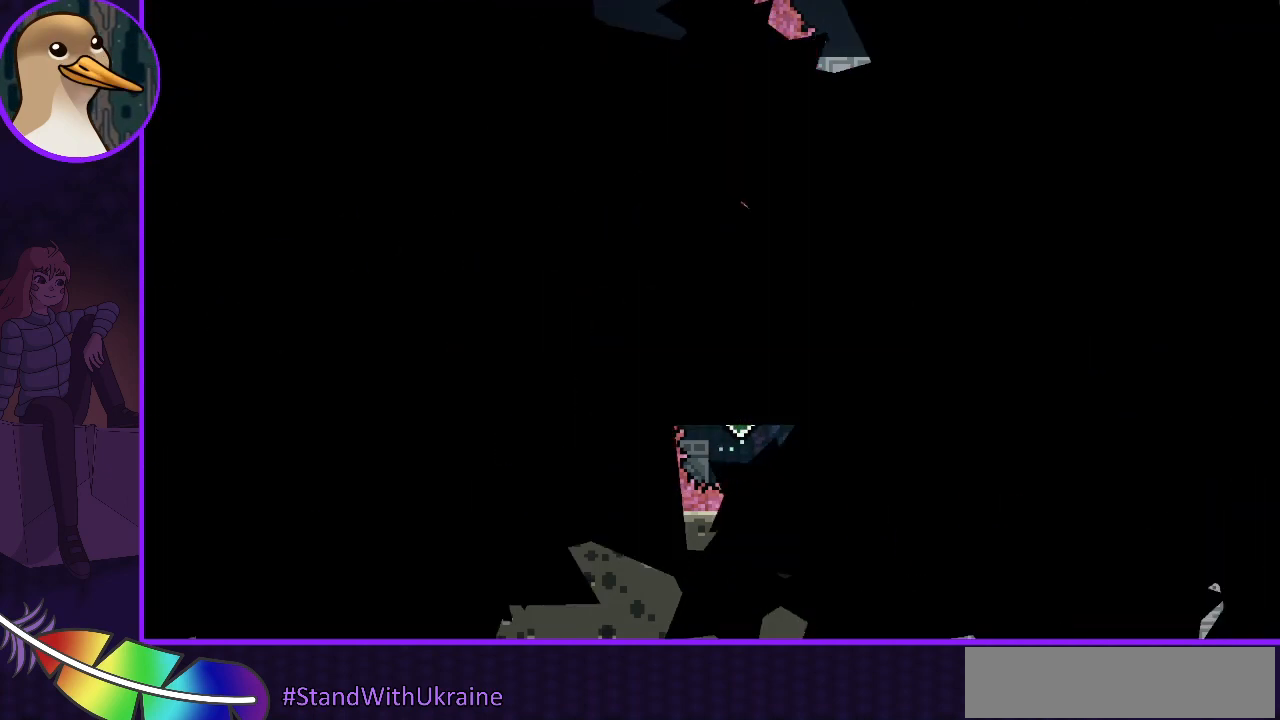
{"keys": [], "events": []}
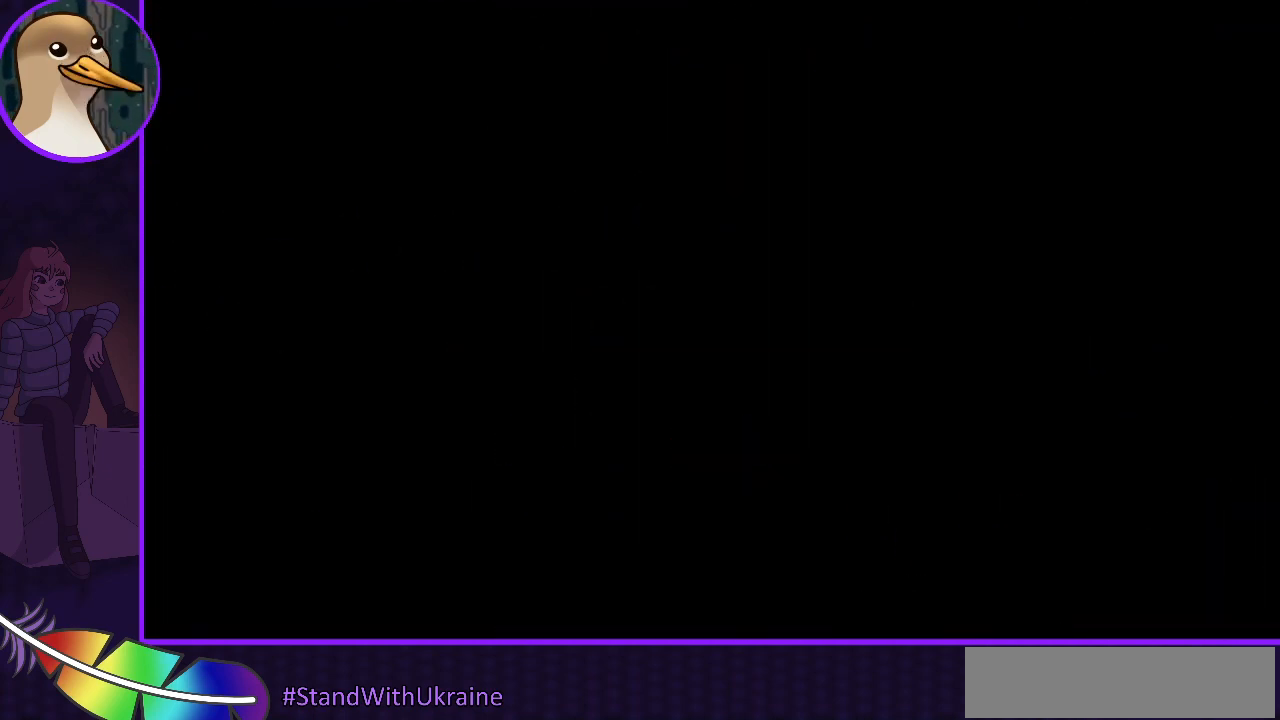
{"keys": [], "events": []}
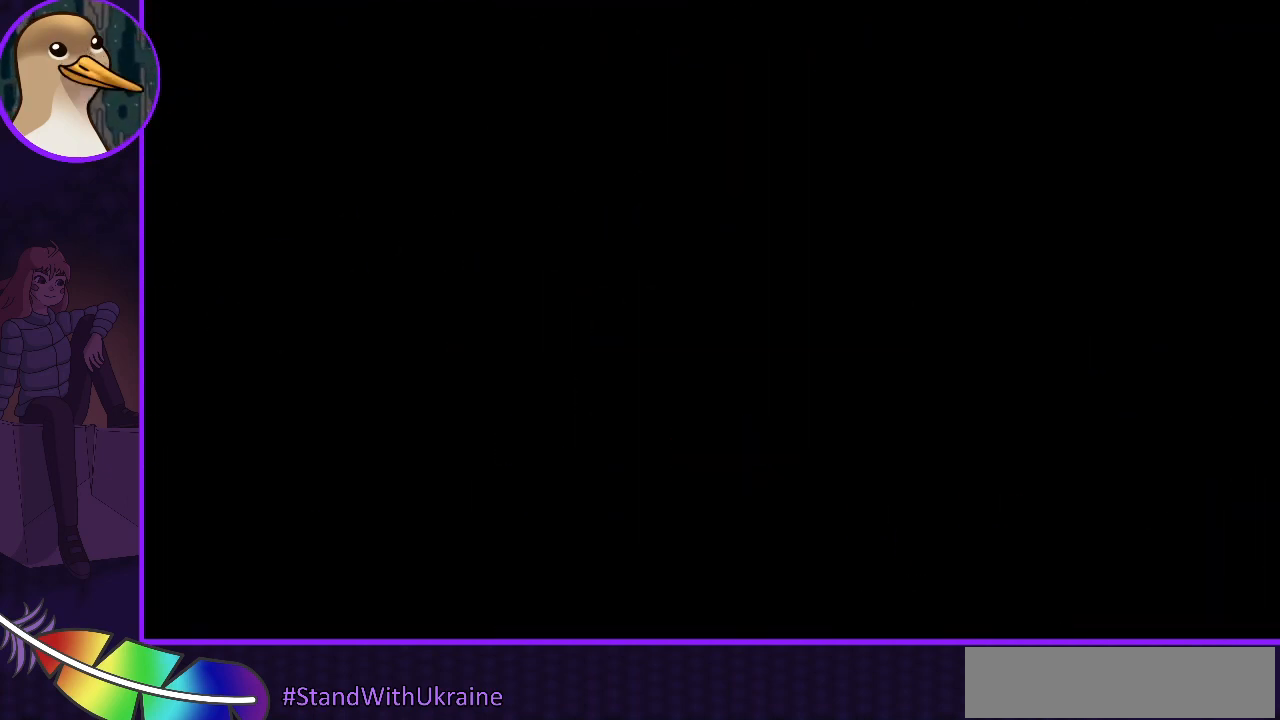
{"keys": [], "events": []}
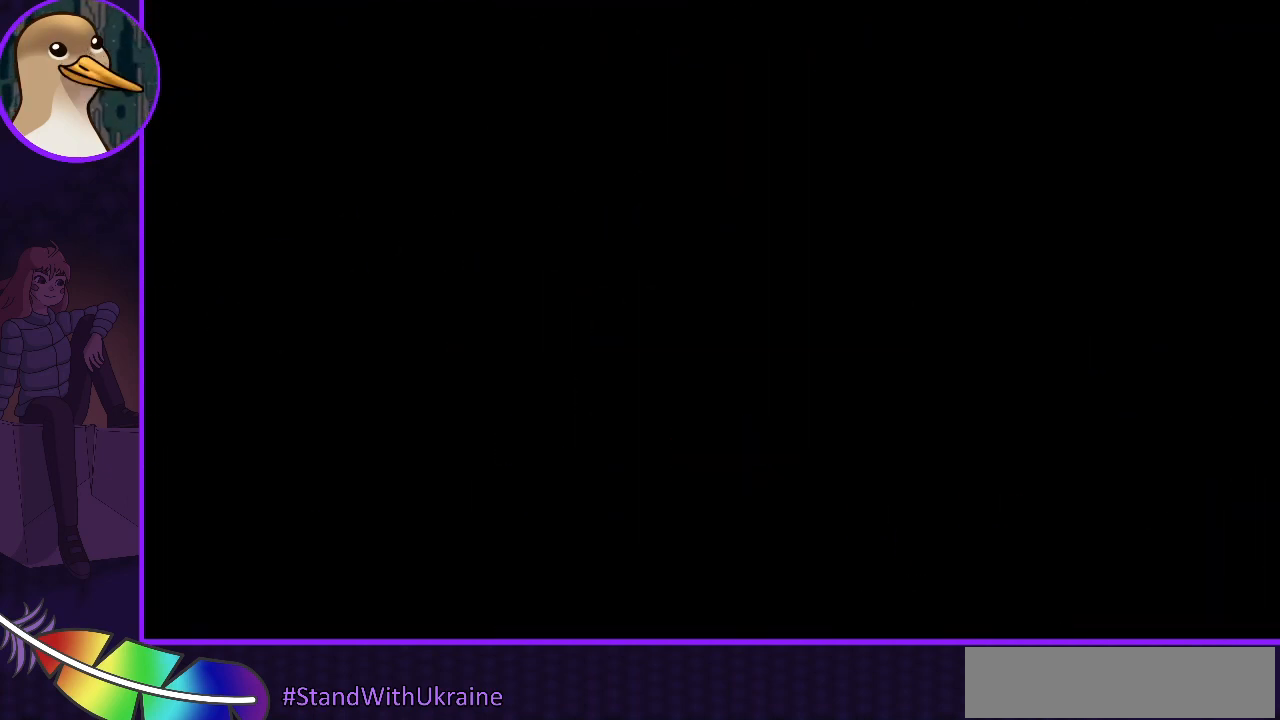
{"keys": [], "events": []}
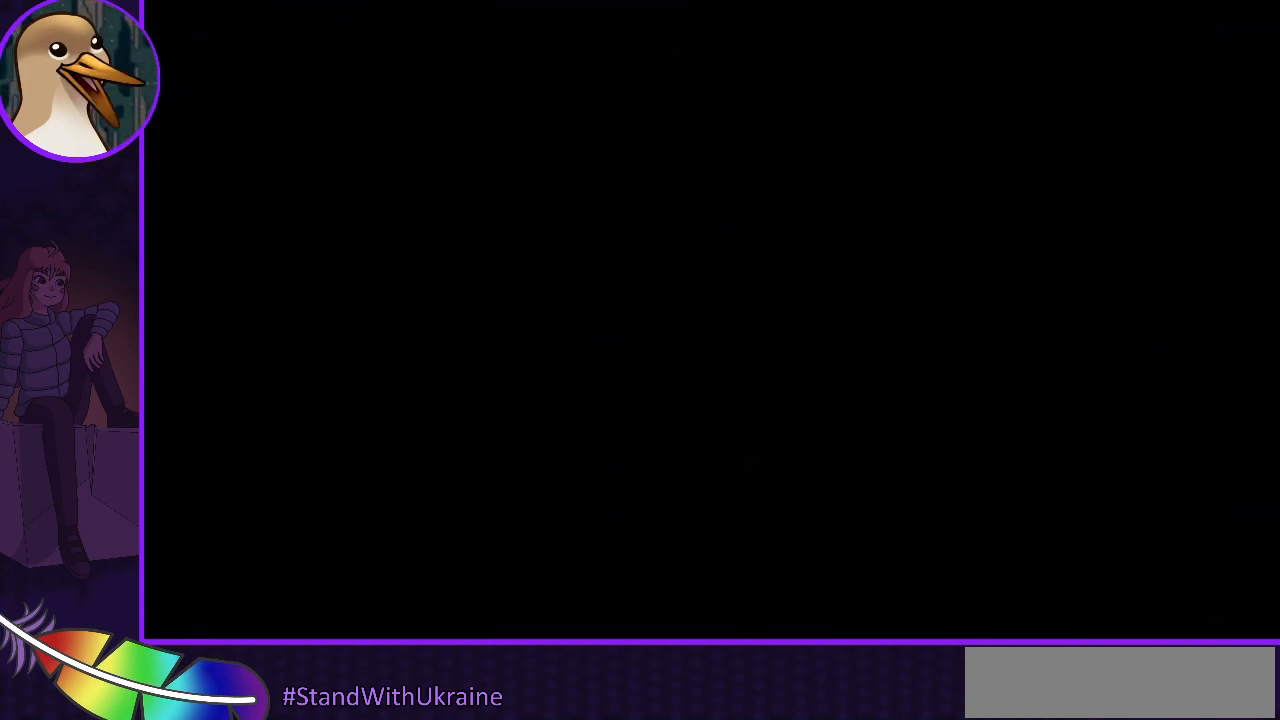
{"keys": [], "events": []}
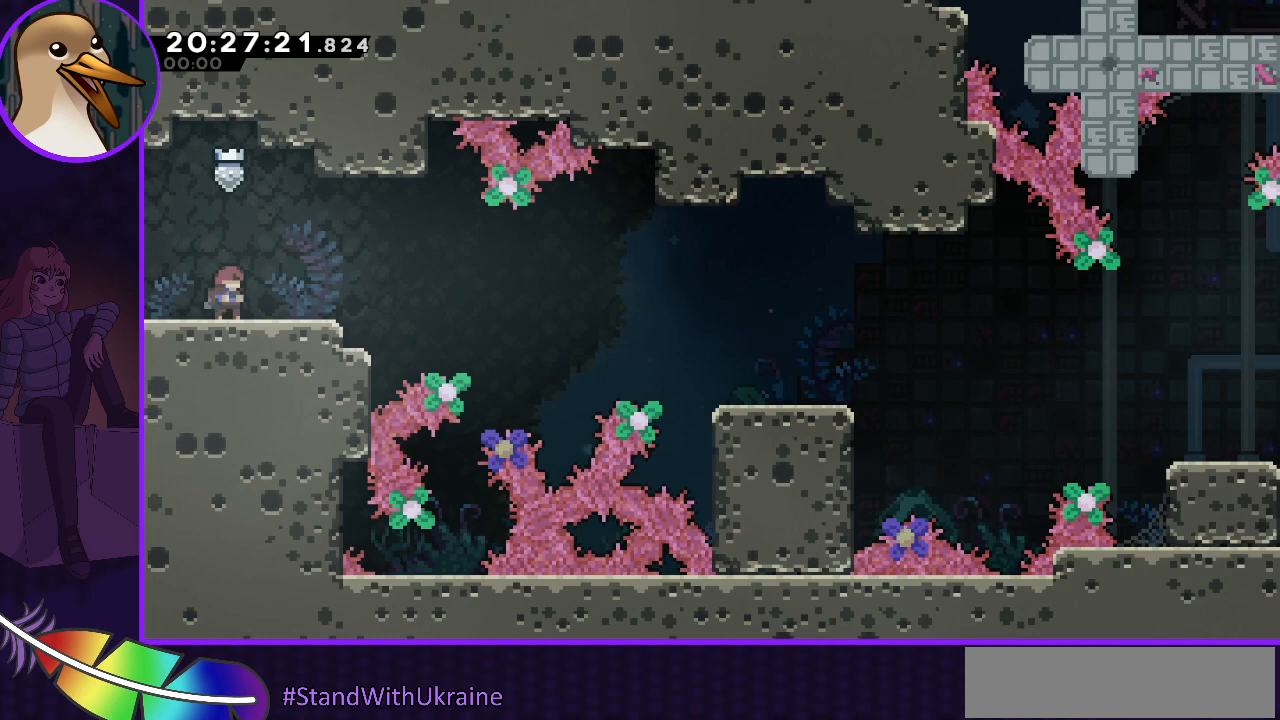
{"keys": ["jump"], "events": [[433, "jump", "down"]]}
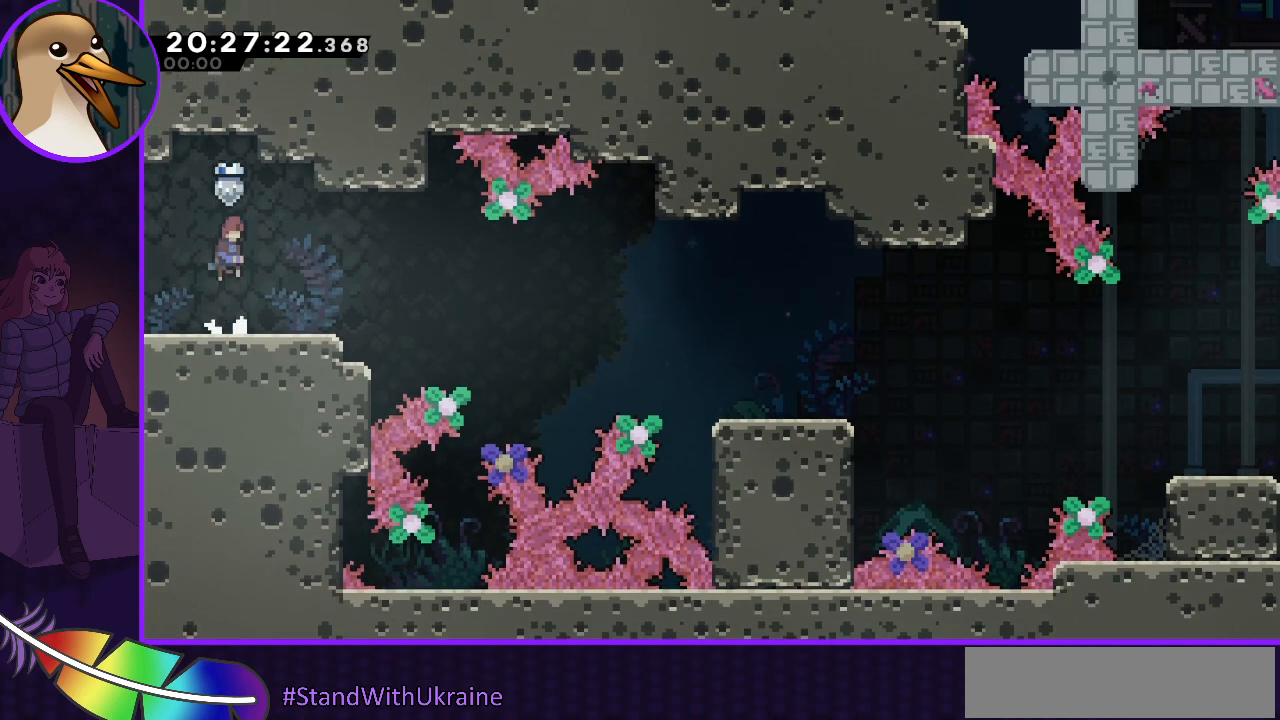
{"keys": ["down", "right"], "events": [[333, "jump", "up"], [367, "dash", "down"], [367, "down", "down"], [367, "right", "down"], [467, "dash", "up"]]}
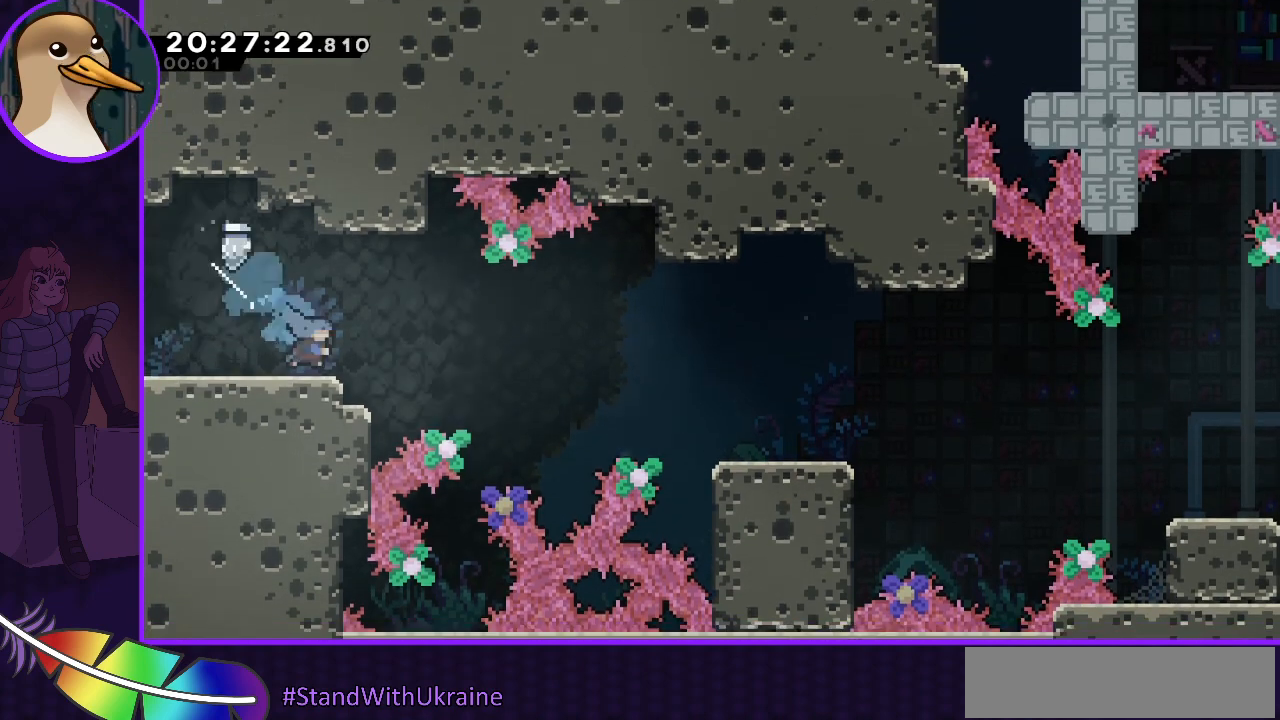
{"keys": ["down", "right"], "events": [[100, "jump", "down"], [267, "dash", "down"], [267, "jump", "up"], [333, "dash", "up"]]}
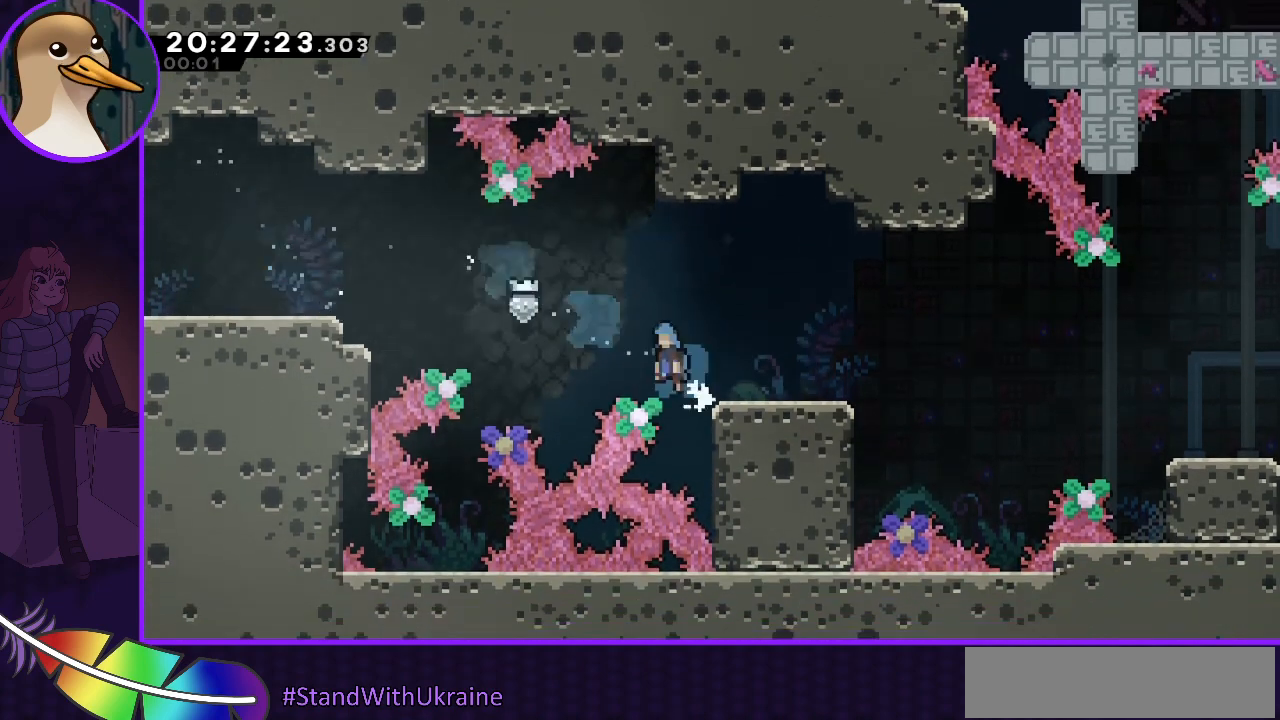
{"keys": ["grab", "jump", "right", "up"], "events": [[33, "jump", "down"], [267, "down", "up"], [400, "grab", "down"], [467, "up", "down"]]}
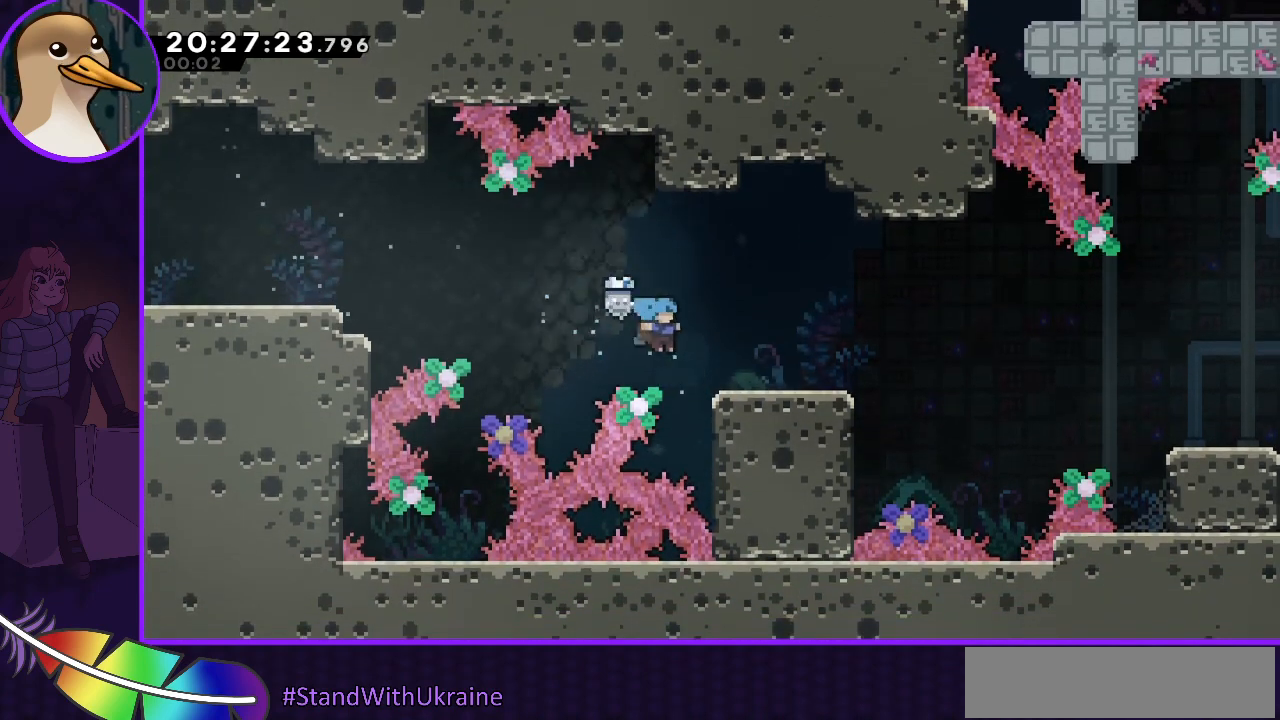
{"keys": [], "events": [[100, "jump", "up"], [233, "jump", "down"], [300, "jump", "up"], [333, "grab", "up"], [333, "up", "up"], [367, "right", "up"]]}
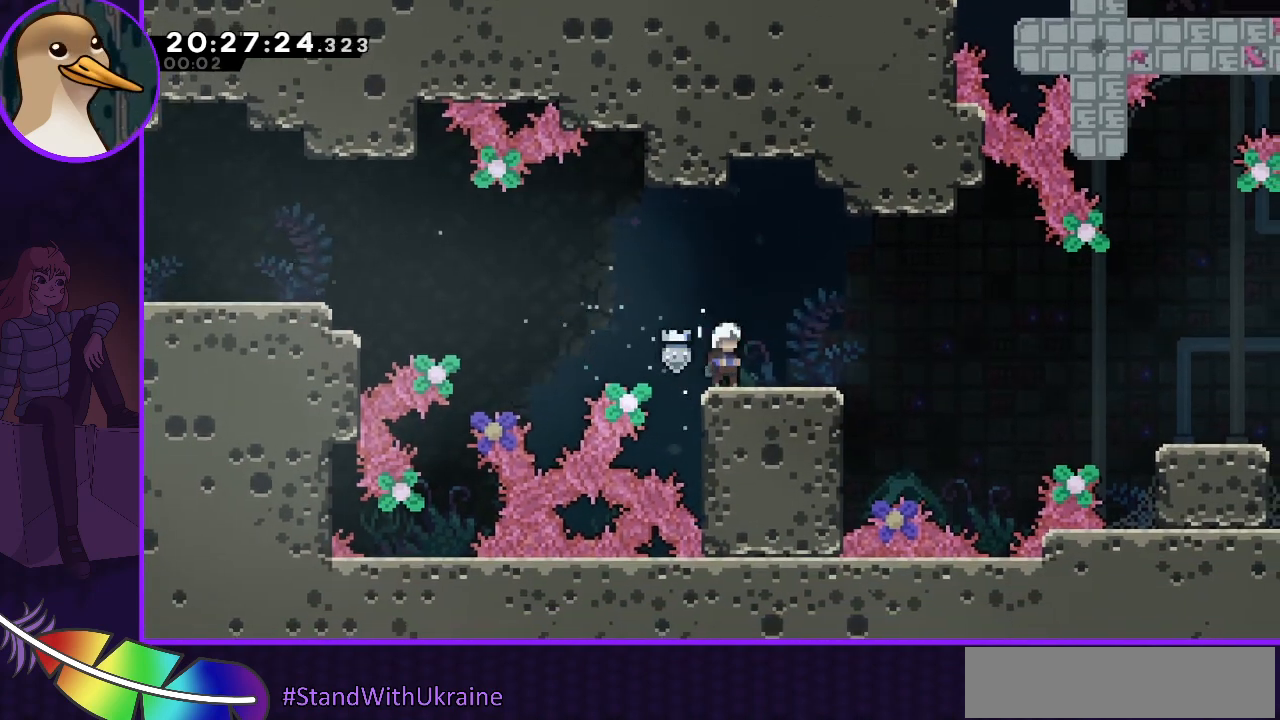
{"keys": ["down", "right"], "events": [[133, "dash", "down"], [133, "down", "down"], [133, "right", "down"], [233, "dash", "up"], [333, "jump", "down"], [500, "jump", "up"]]}
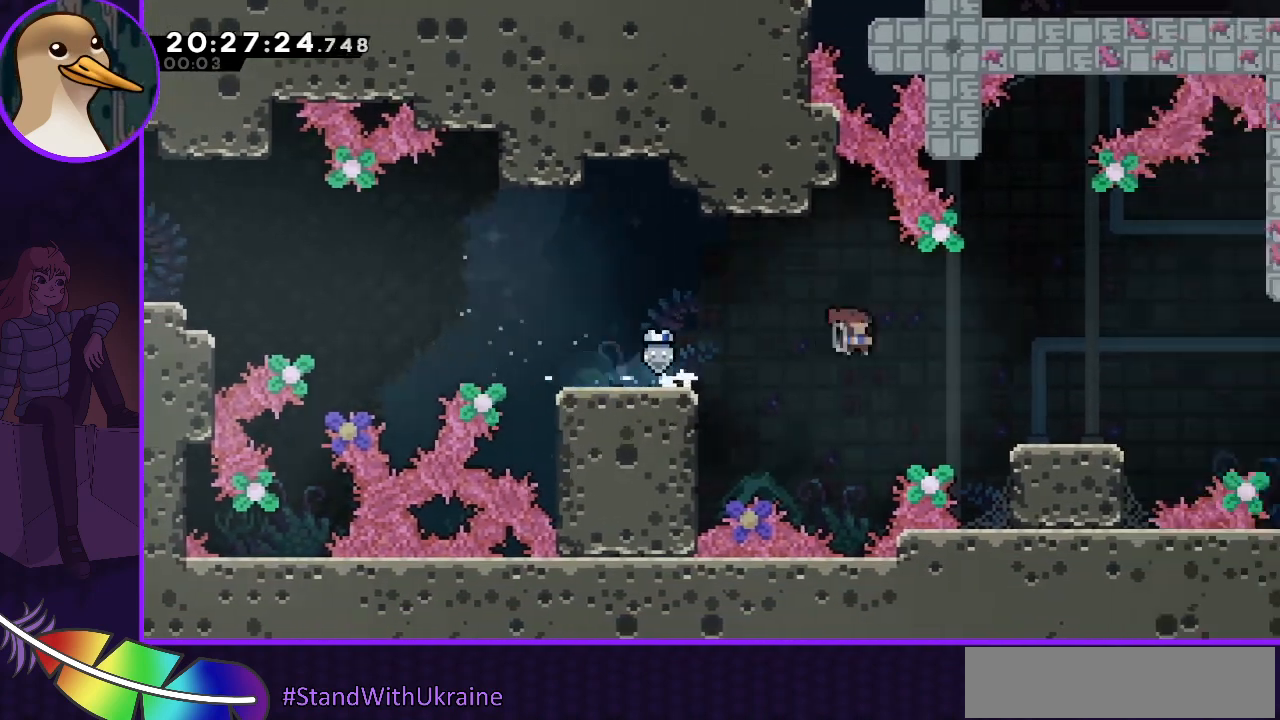
{"keys": ["right"], "events": [[33, "dash", "down"], [67, "dash", "up"], [267, "jump", "down"], [333, "down", "up"], [433, "jump", "up"]]}
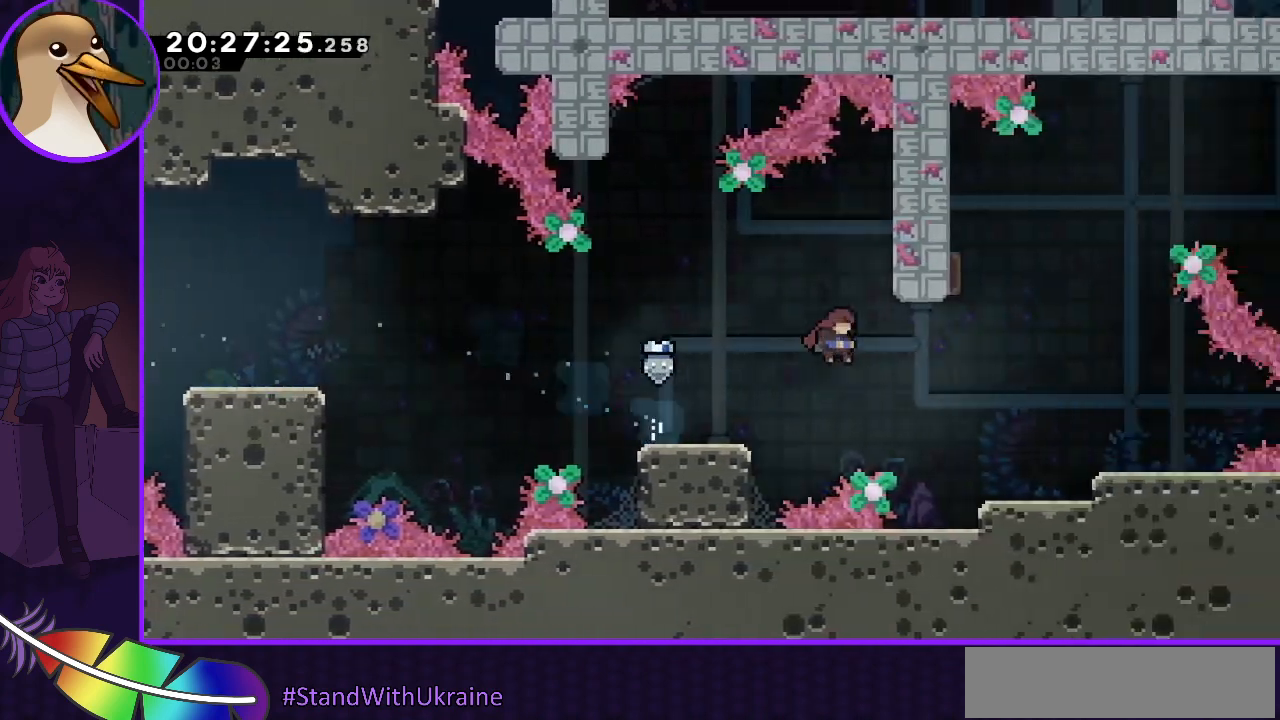
{"keys": ["jump", "right"], "events": [[467, "jump", "down"]]}
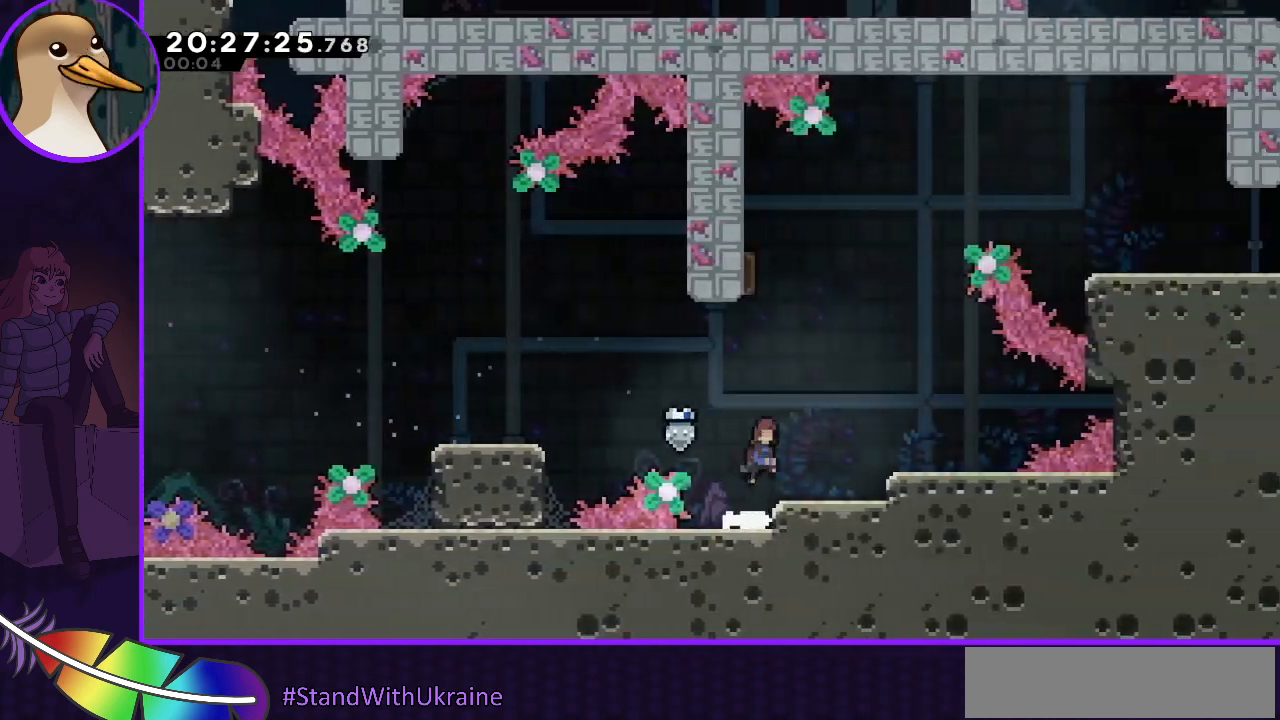
{"keys": [], "events": [[400, "jump", "up"], [433, "right", "up"]]}
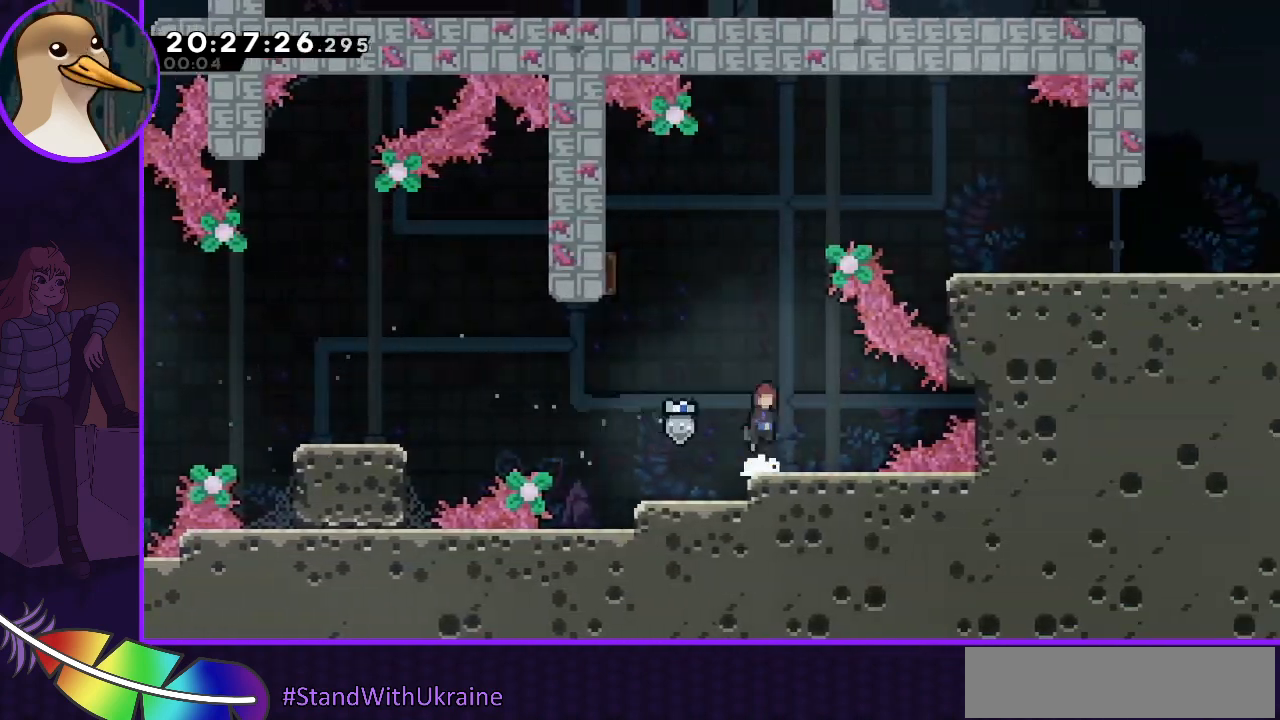
{"keys": ["jump", "left"], "events": [[33, "jump", "down"], [67, "left", "down"], [333, "dash", "down"], [333, "up", "down"], [467, "up", "up"], [500, "dash", "up"]]}
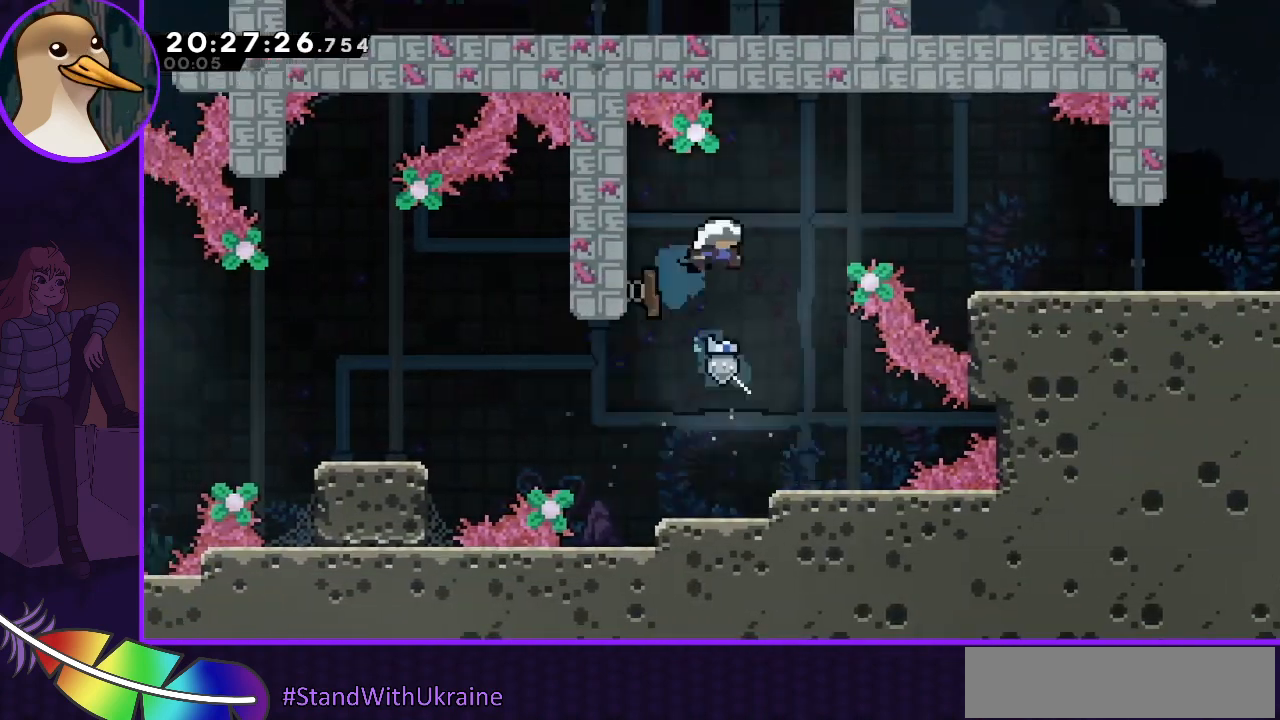
{"keys": ["dash", "down", "right"], "events": [[67, "jump", "up"], [67, "left", "up"], [67, "right", "down"], [367, "dash", "down"], [367, "down", "down"]]}
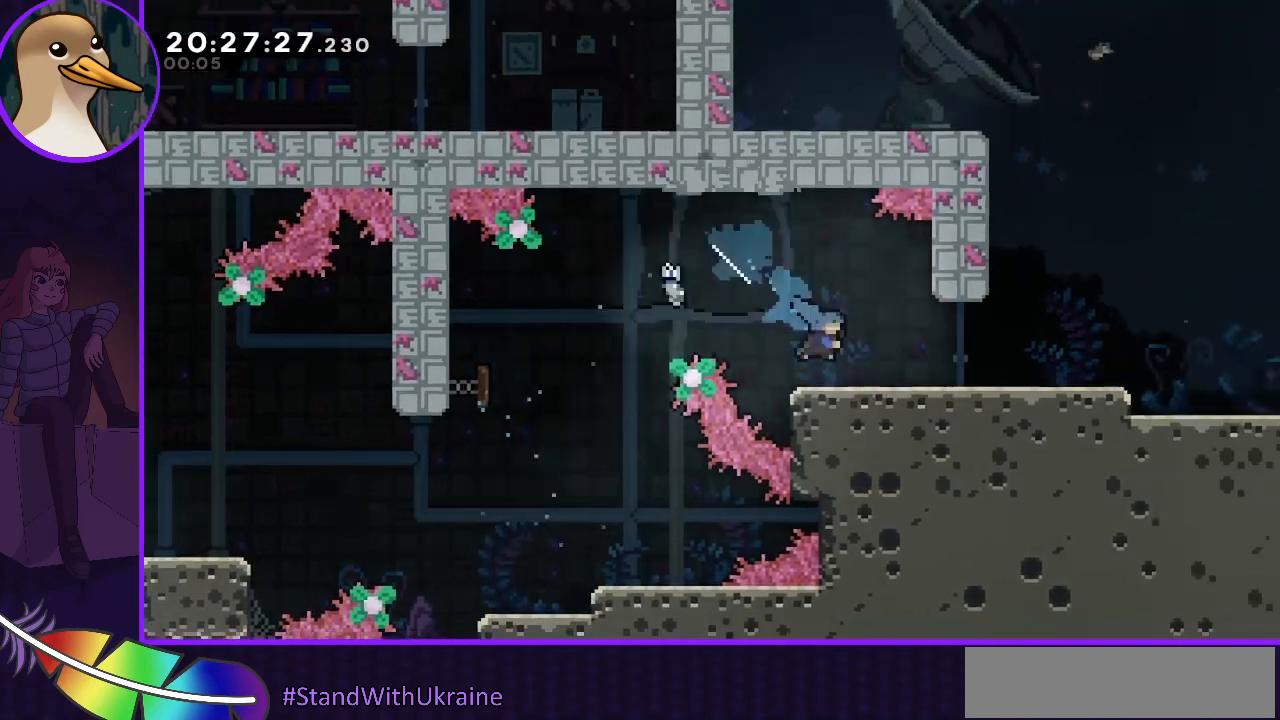
{"keys": ["dash", "right"], "events": [[33, "dash", "up"], [67, "down", "up"], [433, "dash", "down"]]}
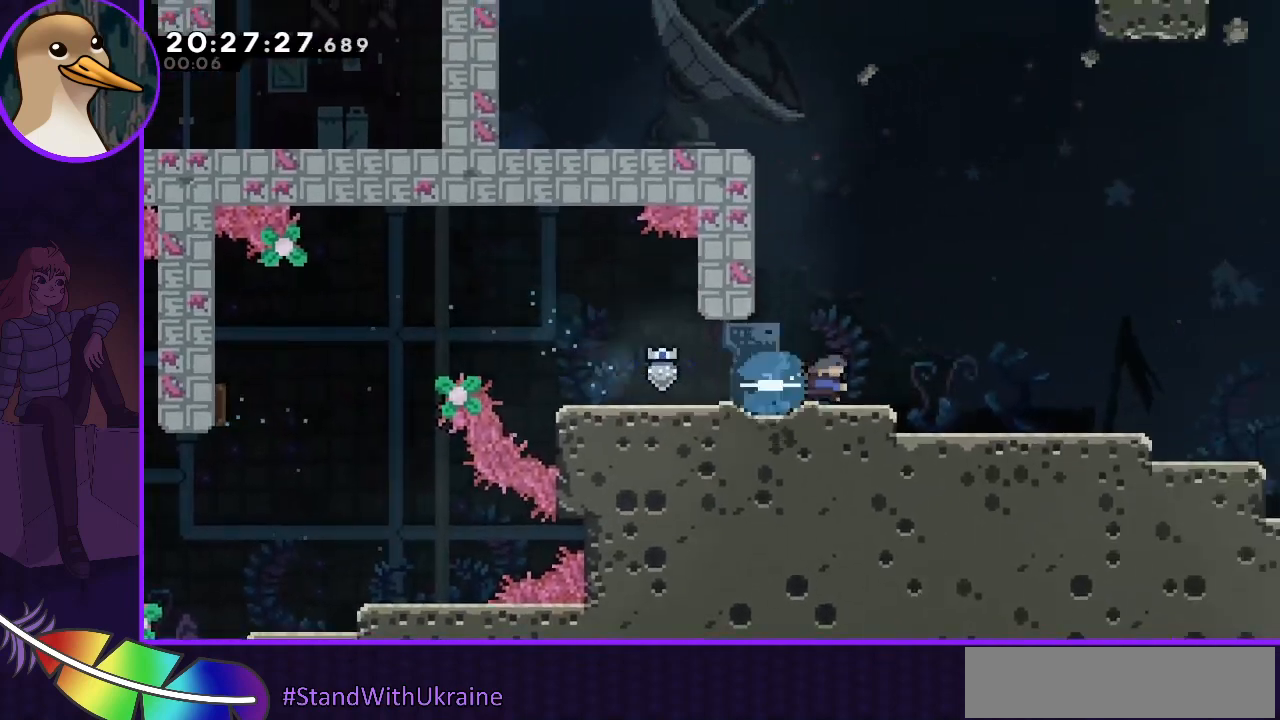
{"keys": ["jump", "right"], "events": [[33, "dash", "up"], [167, "jump", "down"]]}